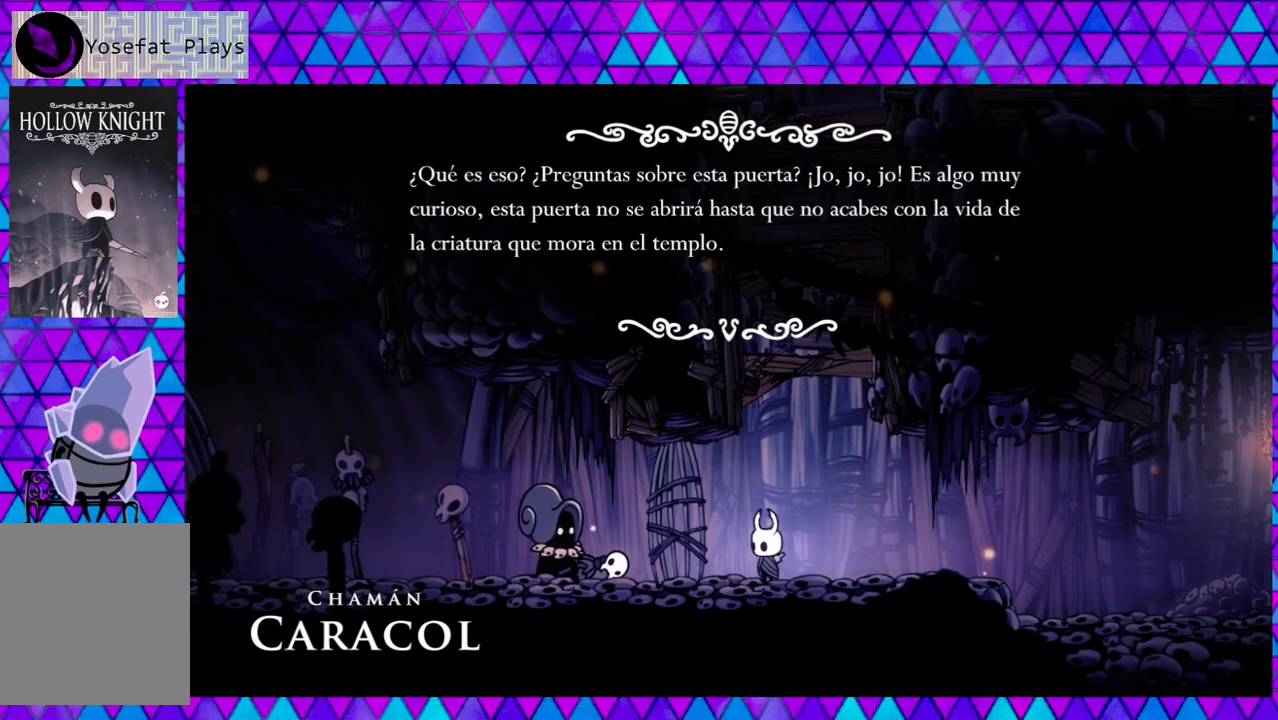
Gameplay with a controller (Nintendo layout); each line is a JSON object with the inputs held at the frame after it. "events" lists button and stick changes between this image and that frame as [ms after this image, input, new state], when the widget could be followed in between. Not read: L3 R3.
{"buttons": [], "left_stick": "center", "right_stick": "center", "events": [[200, "B", "down"], [300, "B", "up"]]}
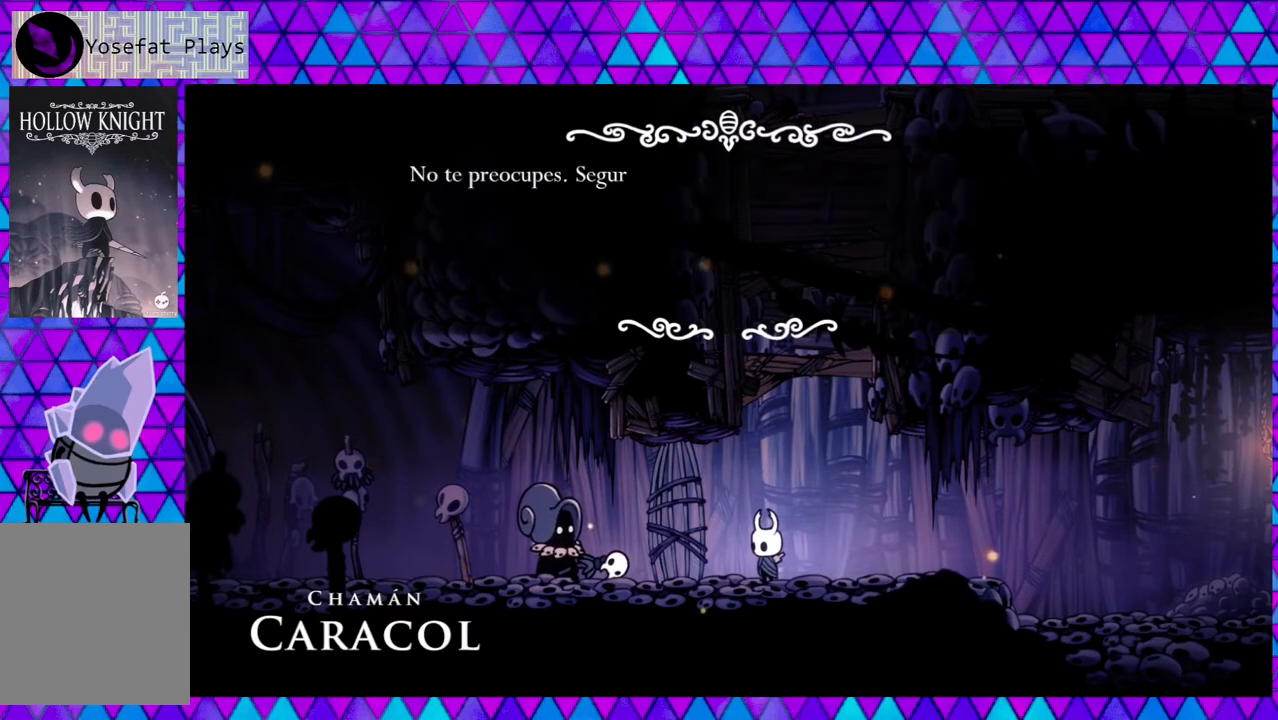
{"buttons": [], "left_stick": "center", "right_stick": "center", "events": []}
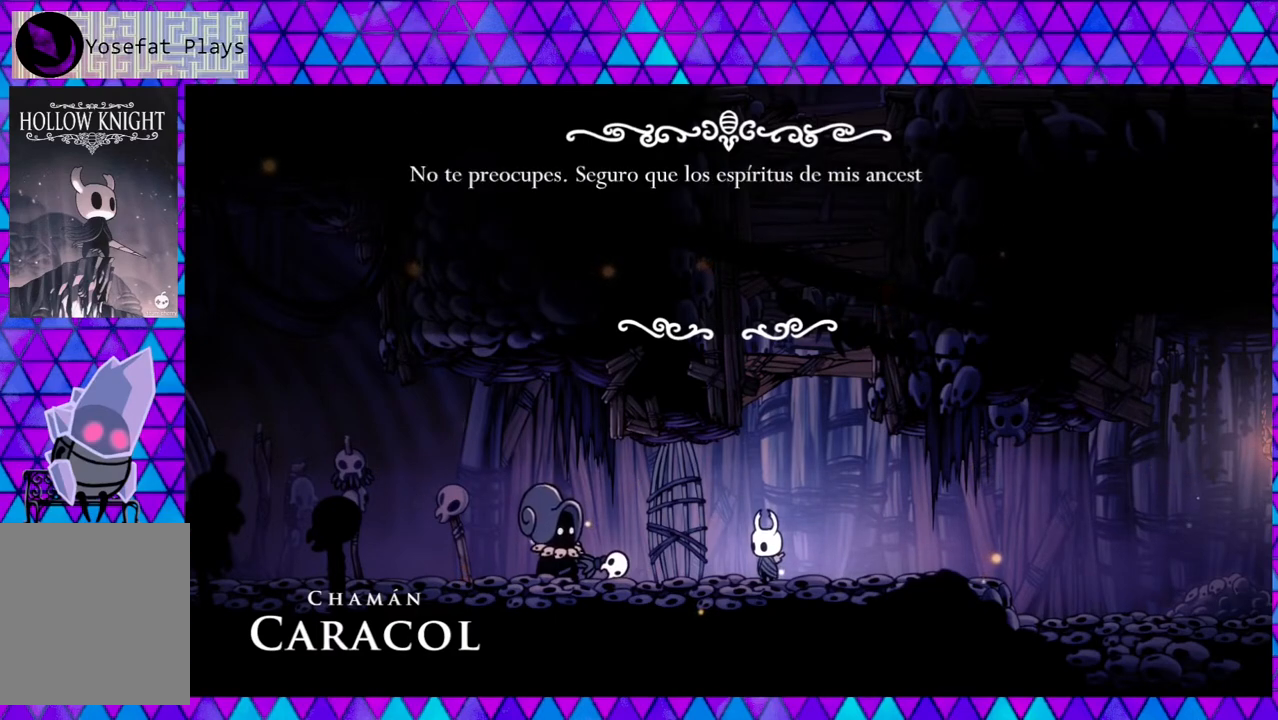
{"buttons": [], "left_stick": "center", "right_stick": "center", "events": []}
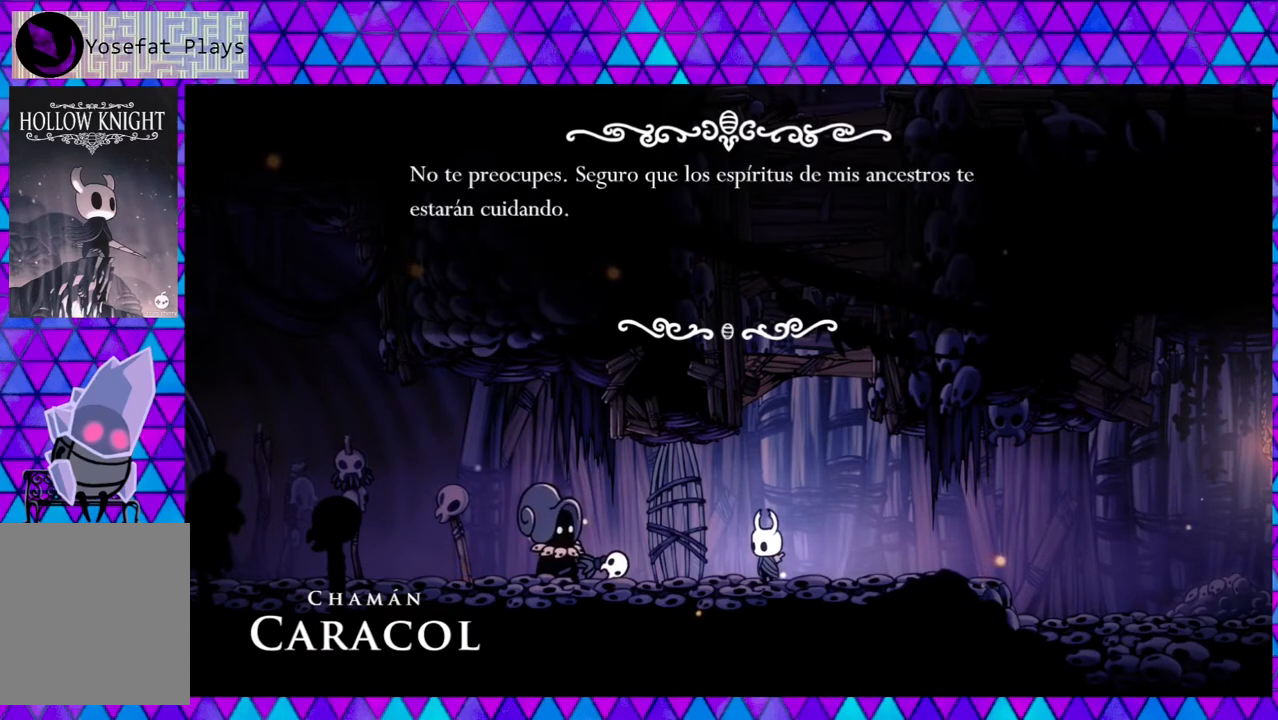
{"buttons": [], "left_stick": "center", "right_stick": "center", "events": []}
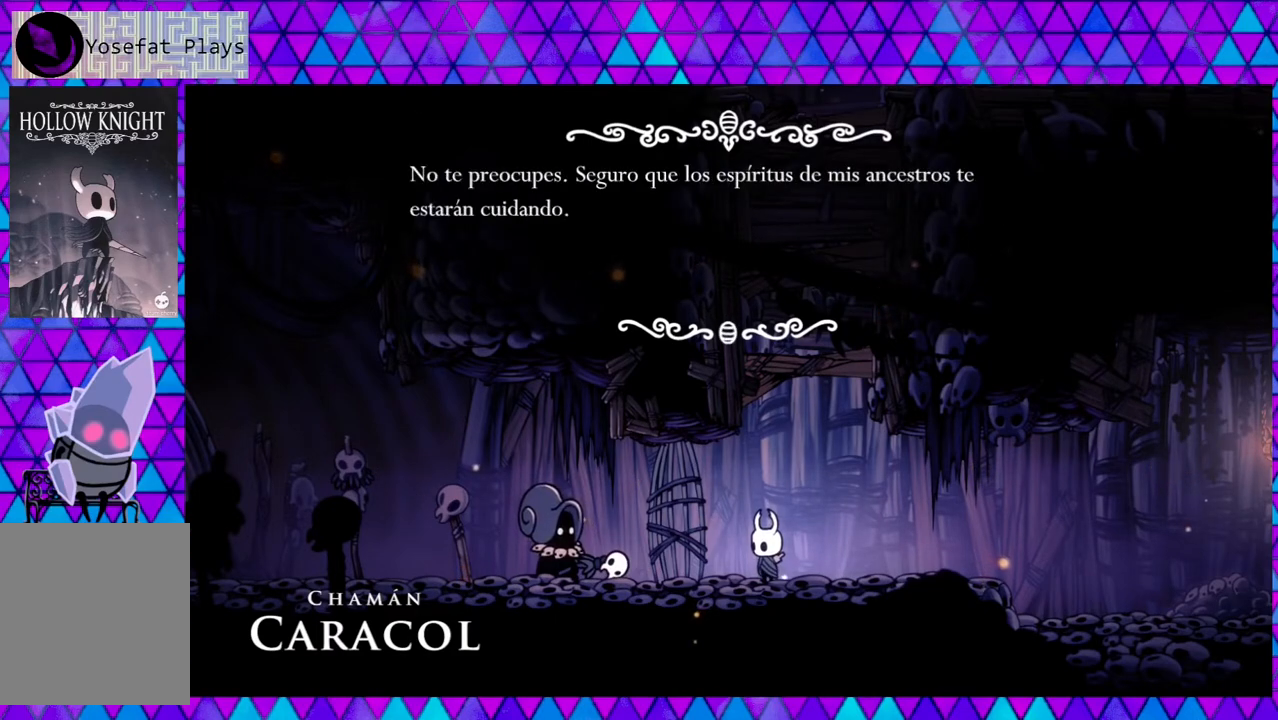
{"buttons": [], "left_stick": "center", "right_stick": "center", "events": []}
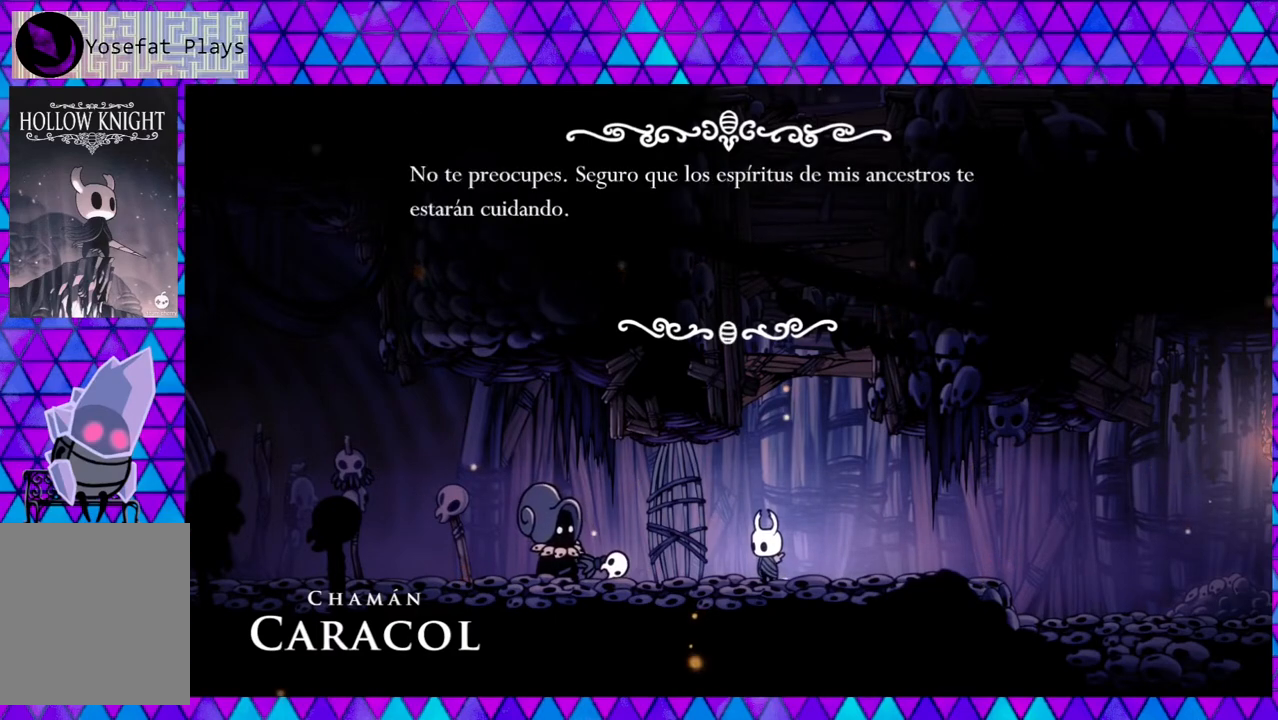
{"buttons": [], "left_stick": "center", "right_stick": "center", "events": [[200, "B", "down"], [350, "B", "up"]]}
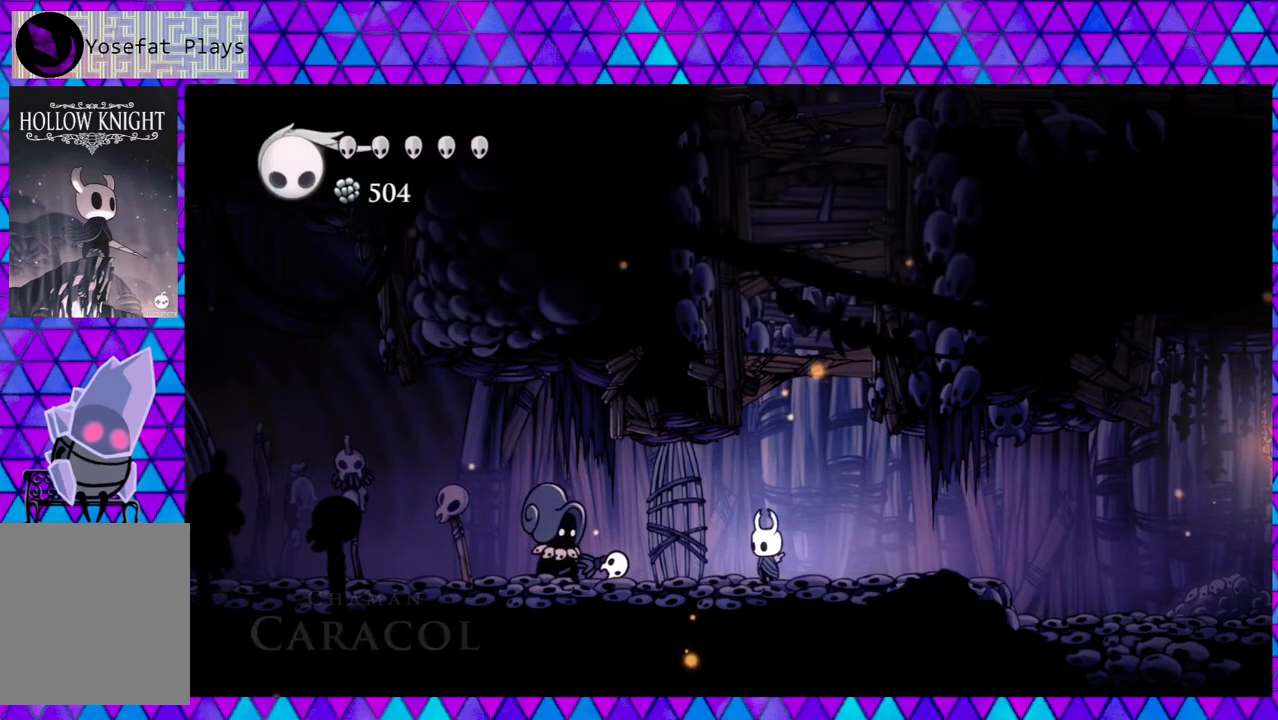
{"buttons": ["DPAD_RIGHT"], "left_stick": "center", "right_stick": "center", "events": [[283, "DPAD_RIGHT", "down"]]}
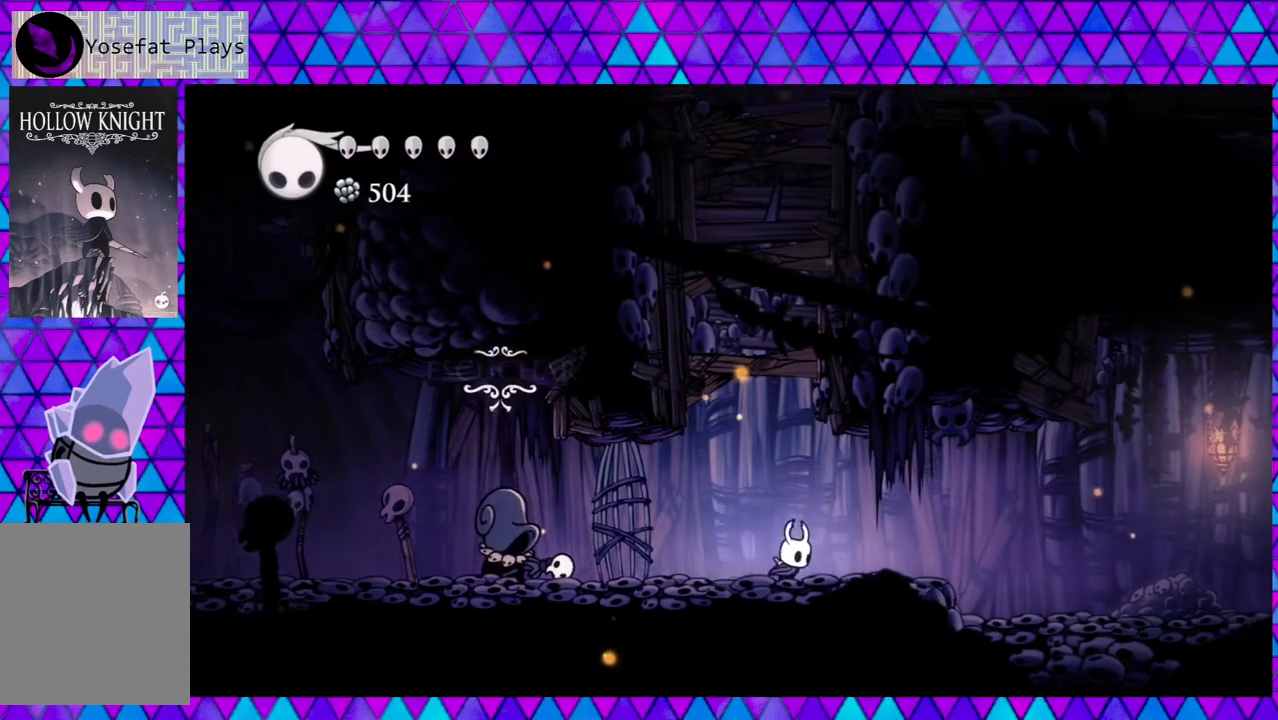
{"buttons": ["B", "Y", "DPAD_UP"], "left_stick": "center", "right_stick": "center", "events": [[100, "DPAD_RIGHT", "up"], [233, "B", "down"], [400, "DPAD_UP", "down"], [467, "Y", "down"]]}
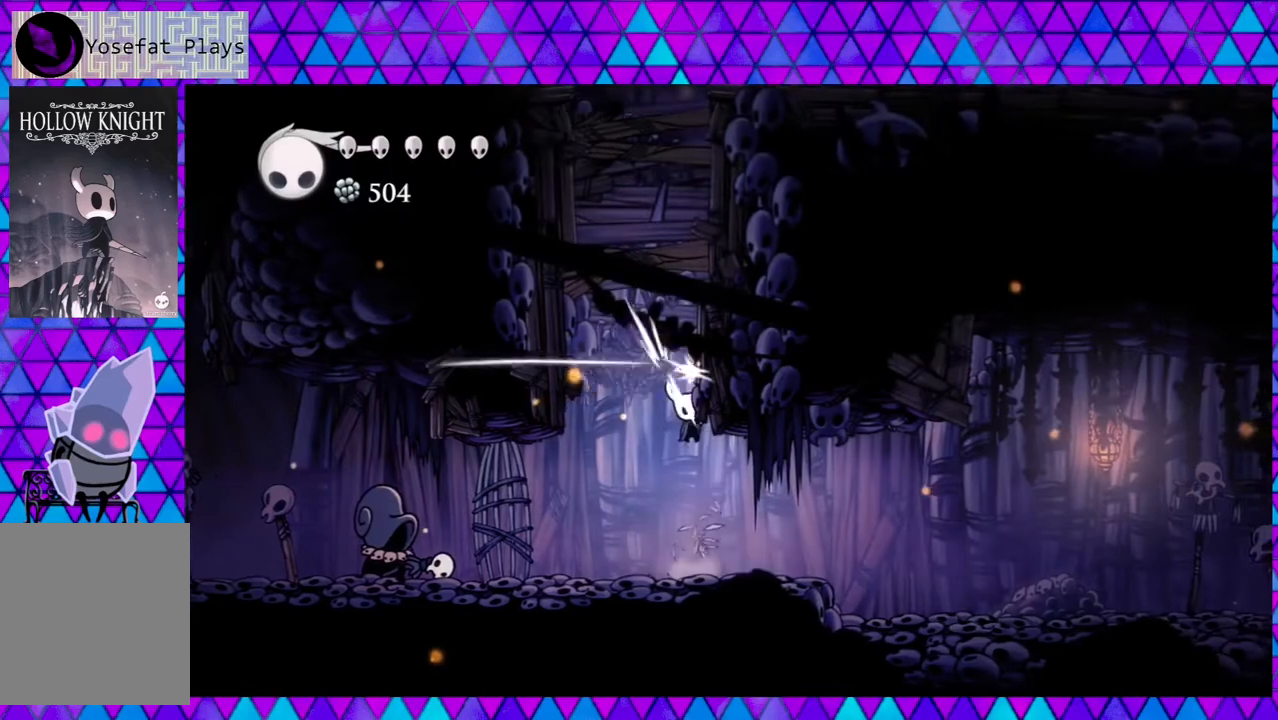
{"buttons": ["DPAD_UP"], "left_stick": "center", "right_stick": "center", "events": [[183, "Y", "up"], [233, "B", "up"]]}
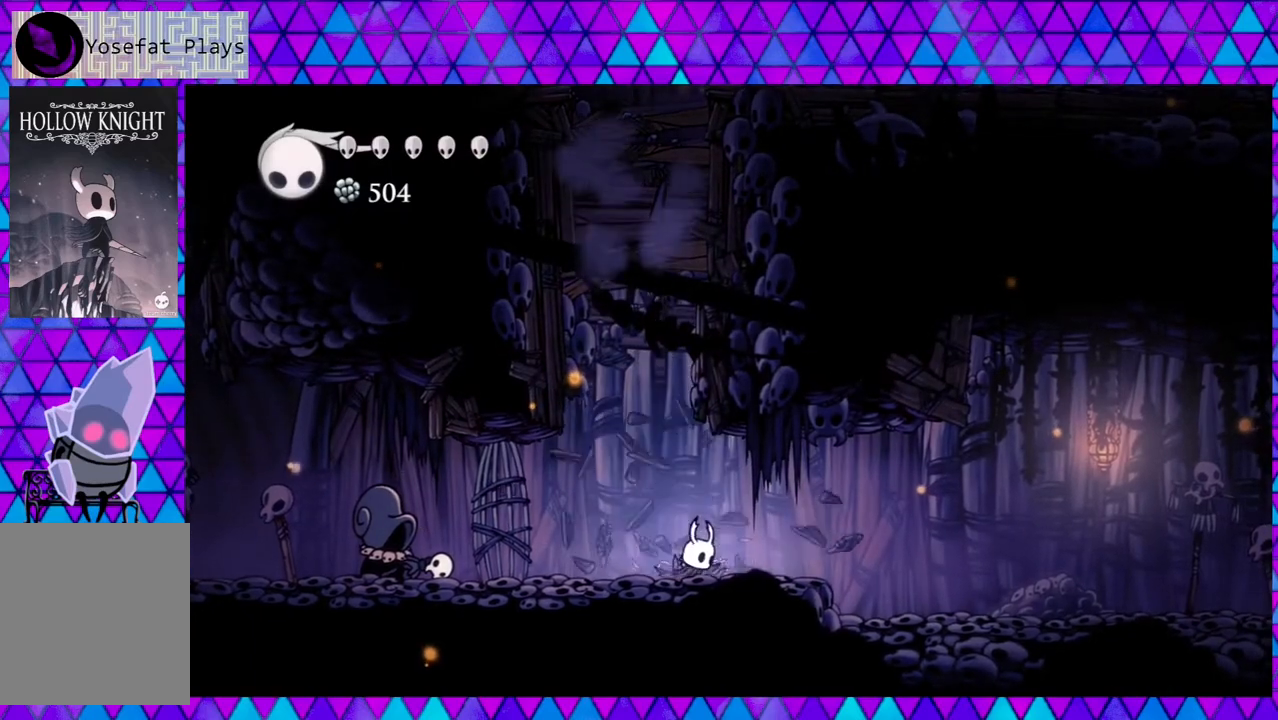
{"buttons": [], "left_stick": "center", "right_stick": "center", "events": [[17, "B", "down"], [267, "Y", "down"], [450, "DPAD_UP", "up"], [483, "Y", "up"], [500, "B", "up"]]}
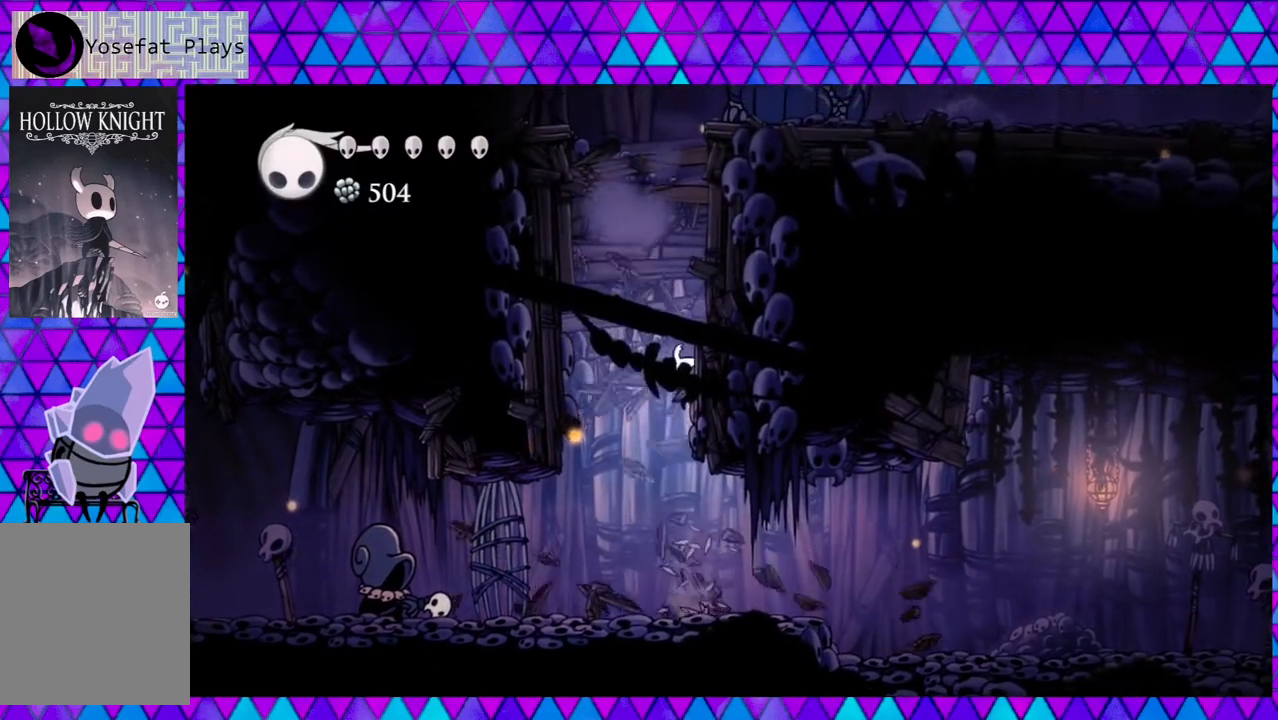
{"buttons": [], "left_stick": "center", "right_stick": "center", "events": []}
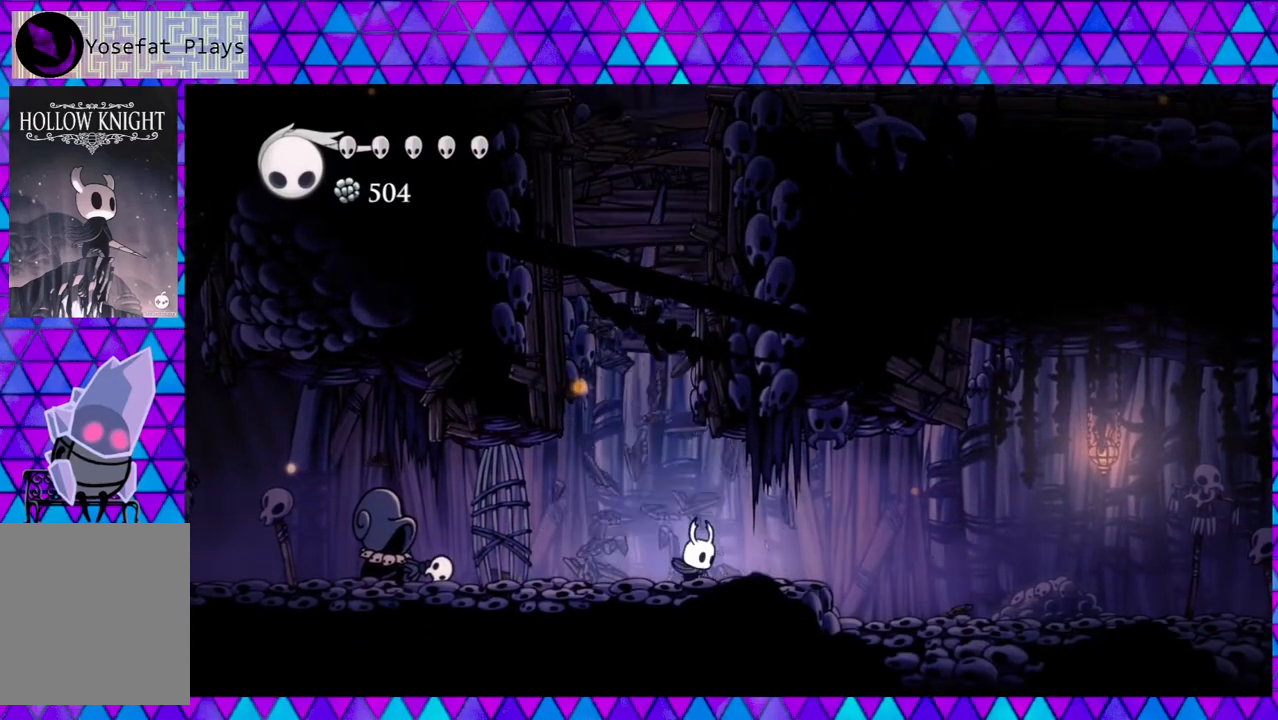
{"buttons": ["B", "Y", "DPAD_UP"], "left_stick": "center", "right_stick": "center", "events": [[33, "B", "down"], [67, "DPAD_UP", "down"], [483, "Y", "down"]]}
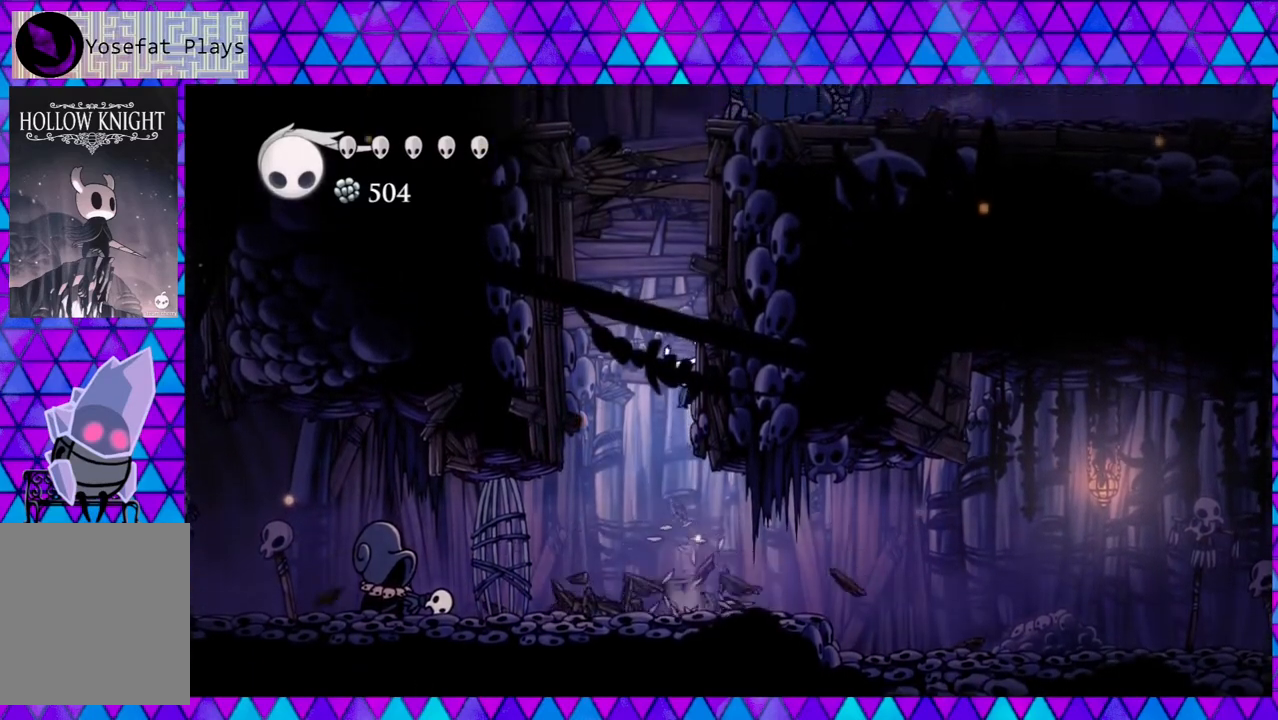
{"buttons": ["DPAD_RIGHT"], "left_stick": "center", "right_stick": "center", "events": [[233, "Y", "up"], [267, "B", "up"], [267, "DPAD_UP", "up"], [433, "DPAD_RIGHT", "down"]]}
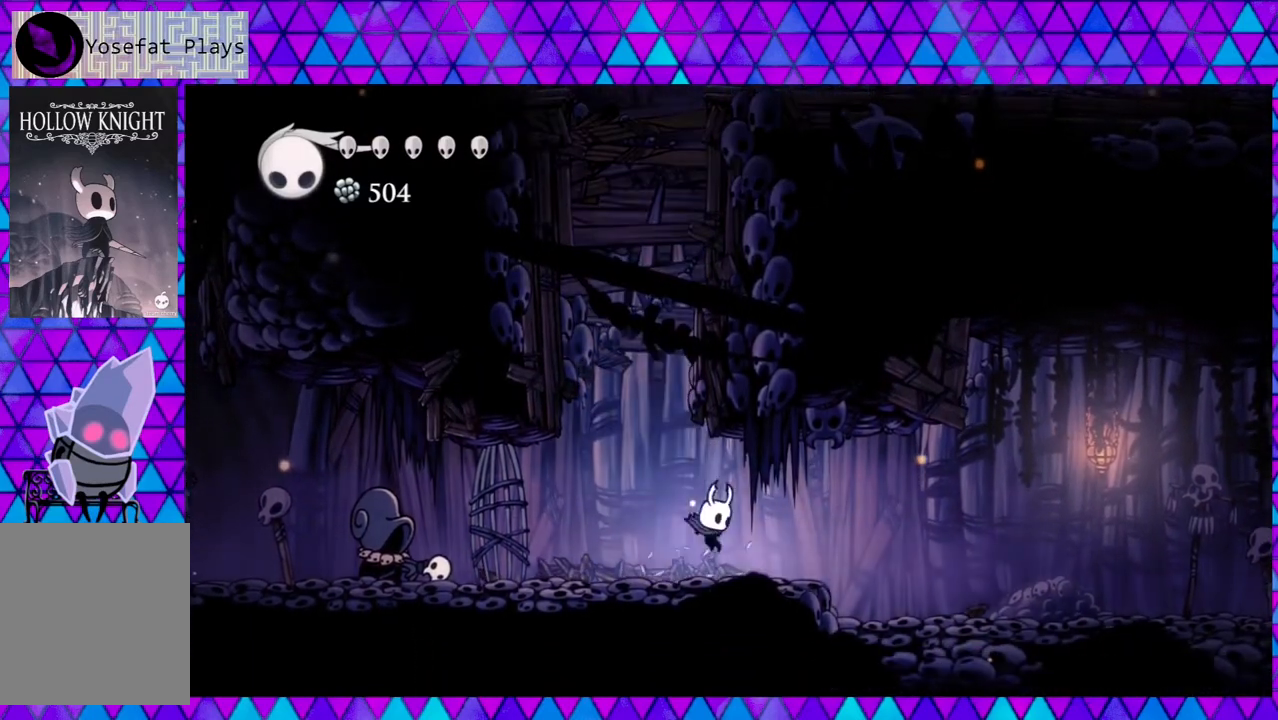
{"buttons": ["DPAD_RIGHT"], "left_stick": "center", "right_stick": "center", "events": []}
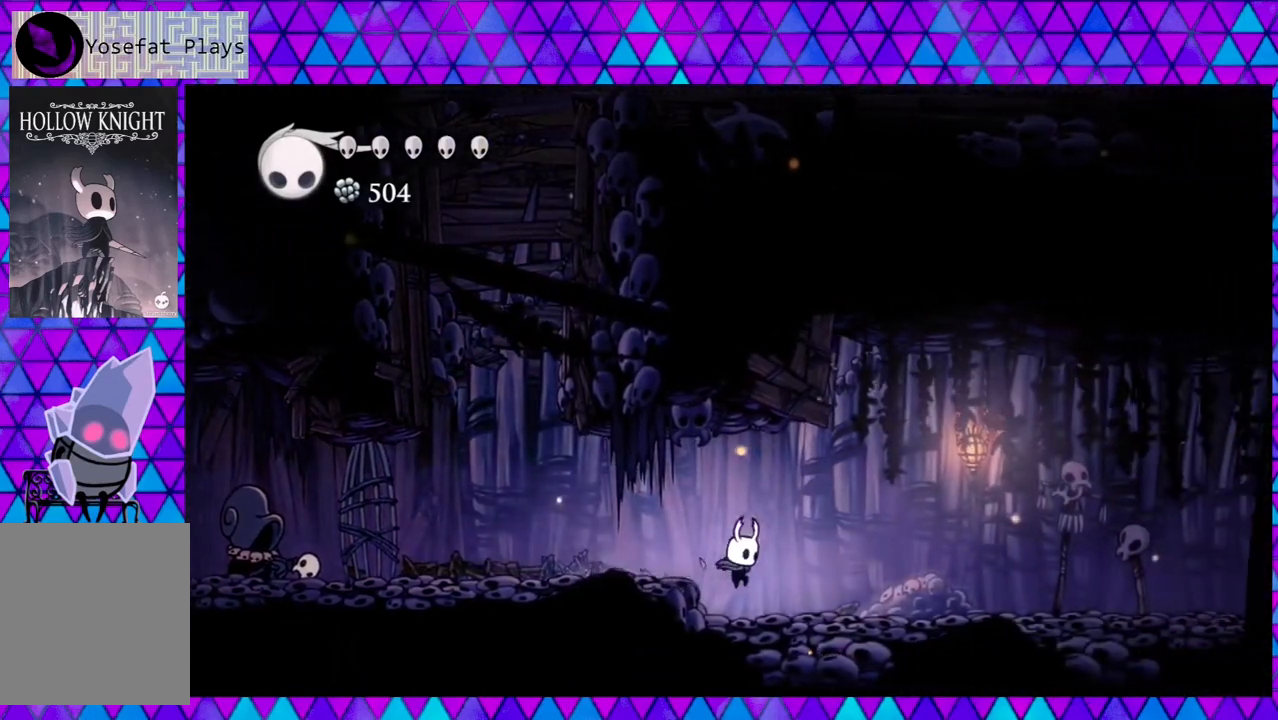
{"buttons": ["DPAD_RIGHT"], "left_stick": "center", "right_stick": "center", "events": []}
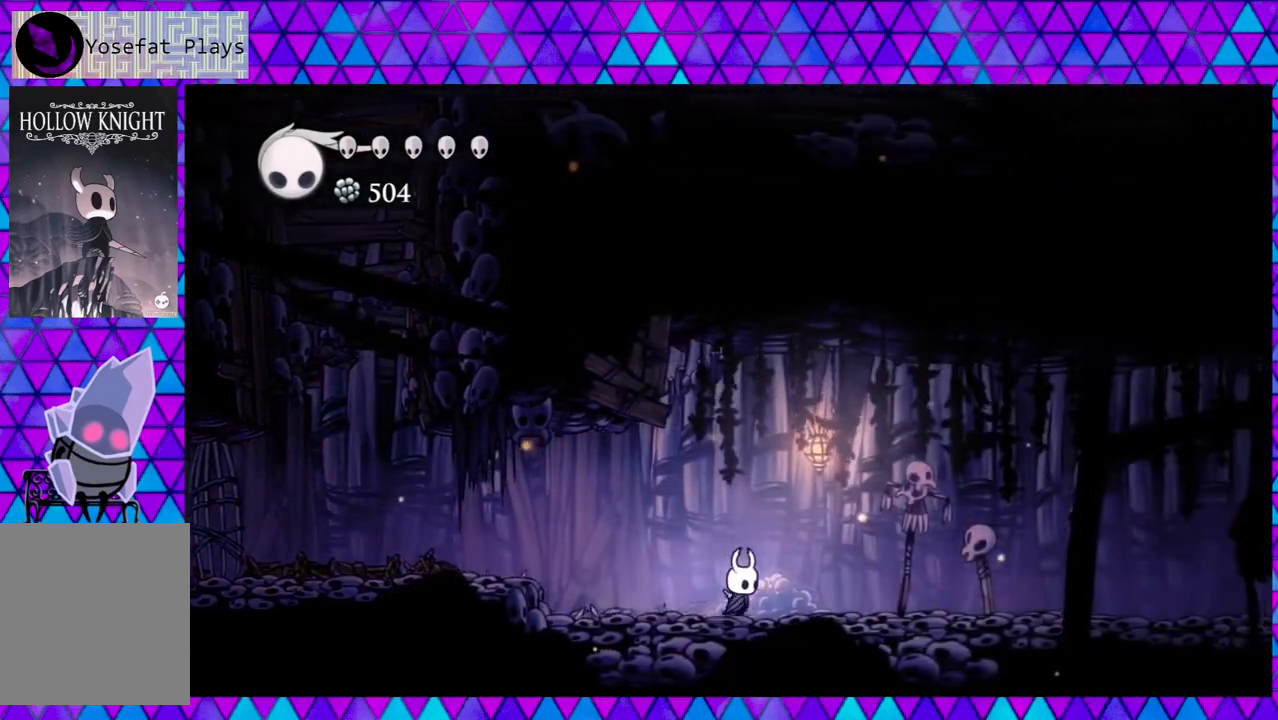
{"buttons": ["DPAD_RIGHT"], "left_stick": "center", "right_stick": "center", "events": [[250, "Y", "down"], [450, "Y", "up"]]}
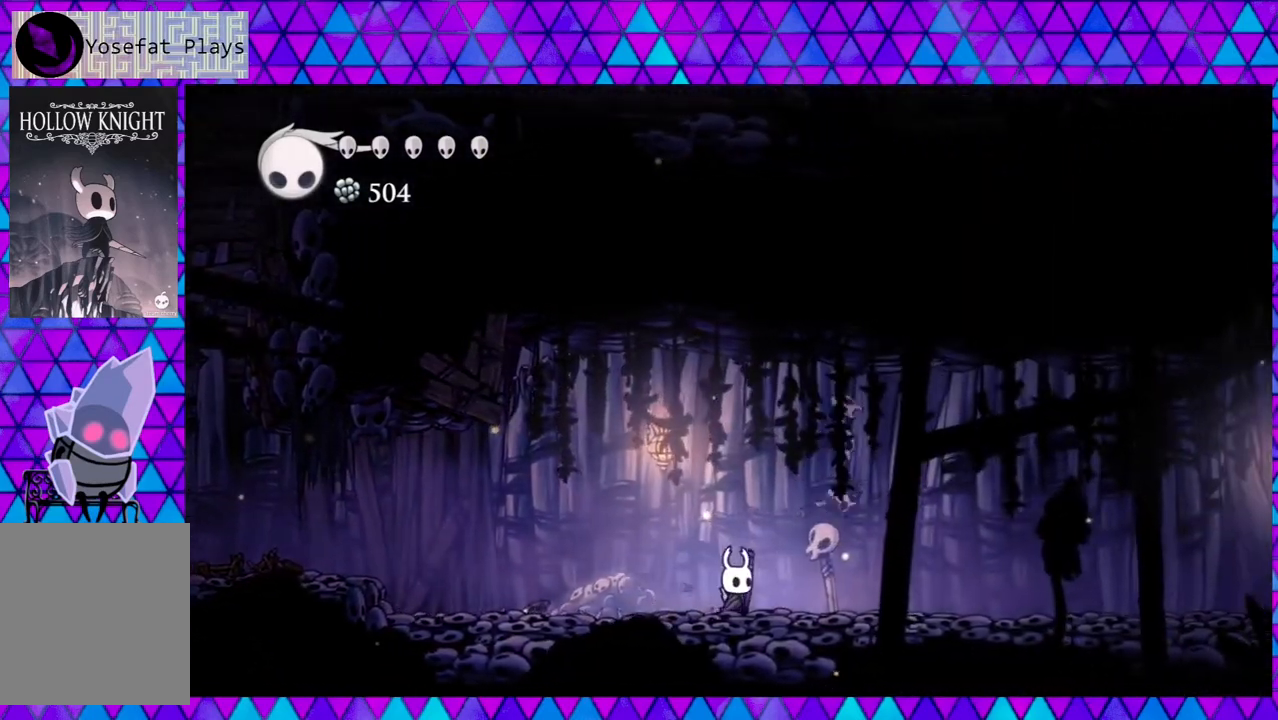
{"buttons": ["DPAD_RIGHT"], "left_stick": "center", "right_stick": "center", "events": [[150, "Y", "down"], [283, "Y", "up"]]}
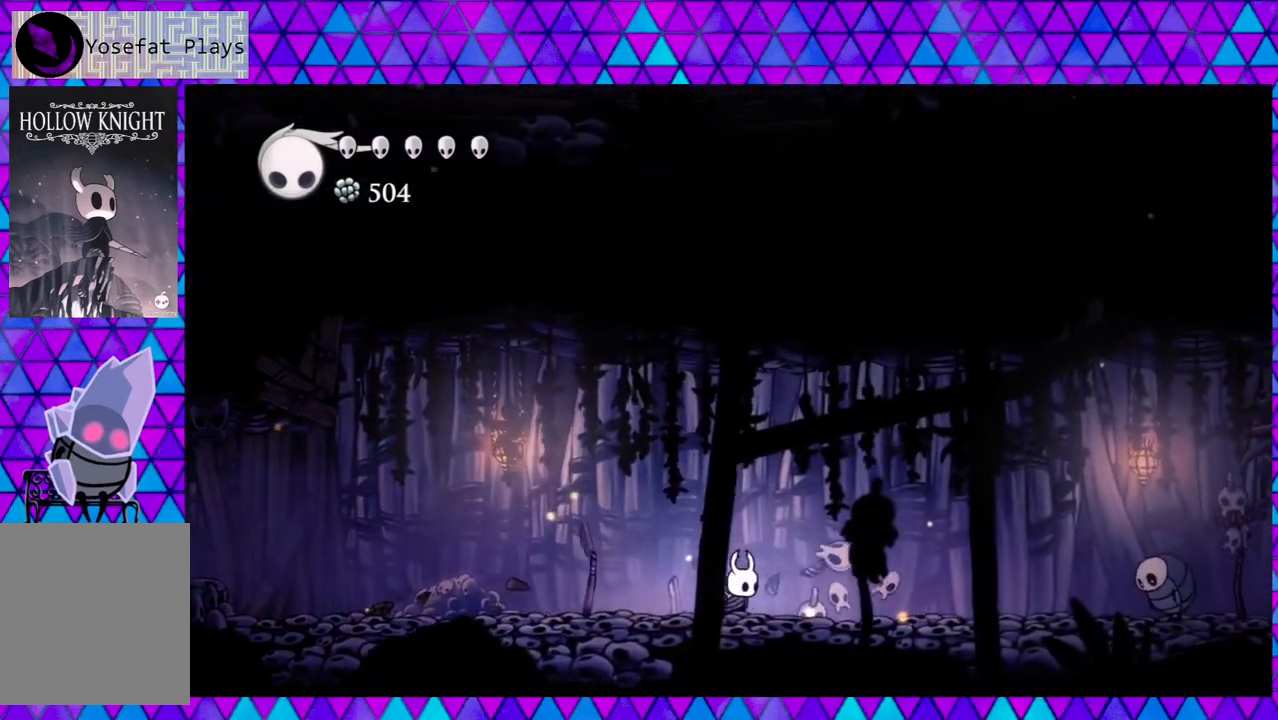
{"buttons": ["DPAD_RIGHT"], "left_stick": "center", "right_stick": "center", "events": []}
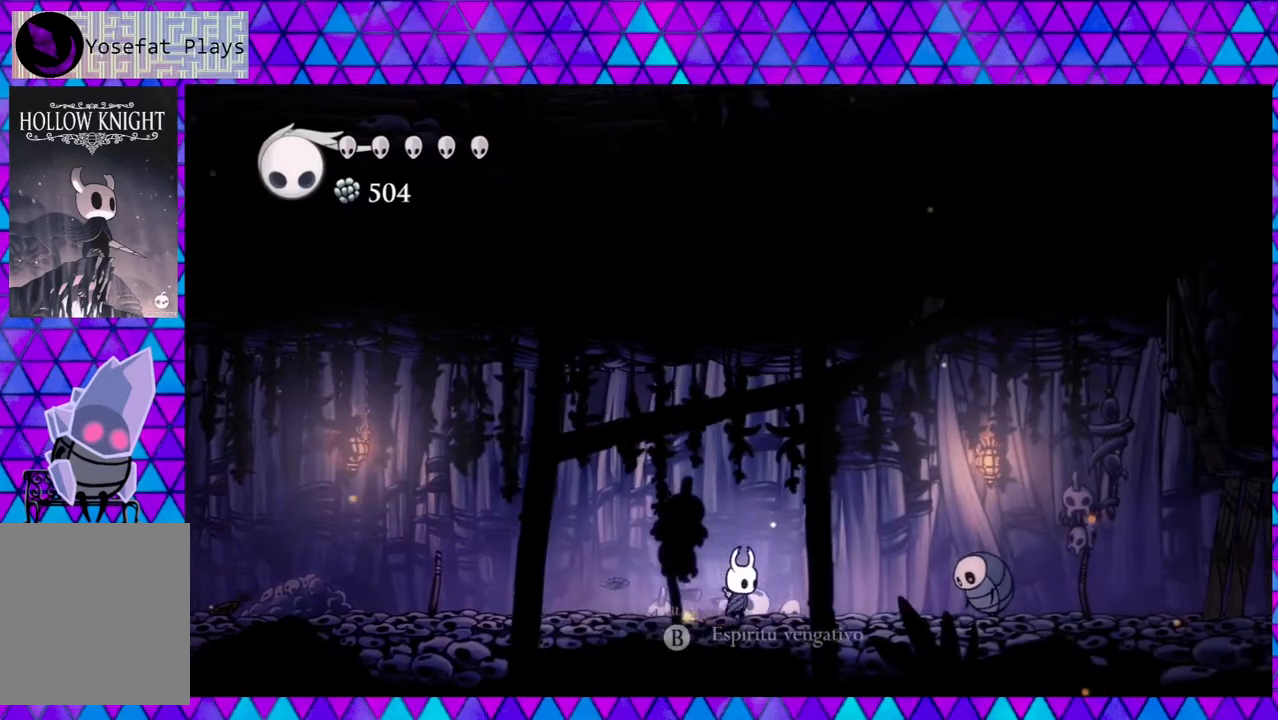
{"buttons": ["Y"], "left_stick": "center", "right_stick": "center", "events": [[383, "Y", "down"], [467, "DPAD_RIGHT", "up"]]}
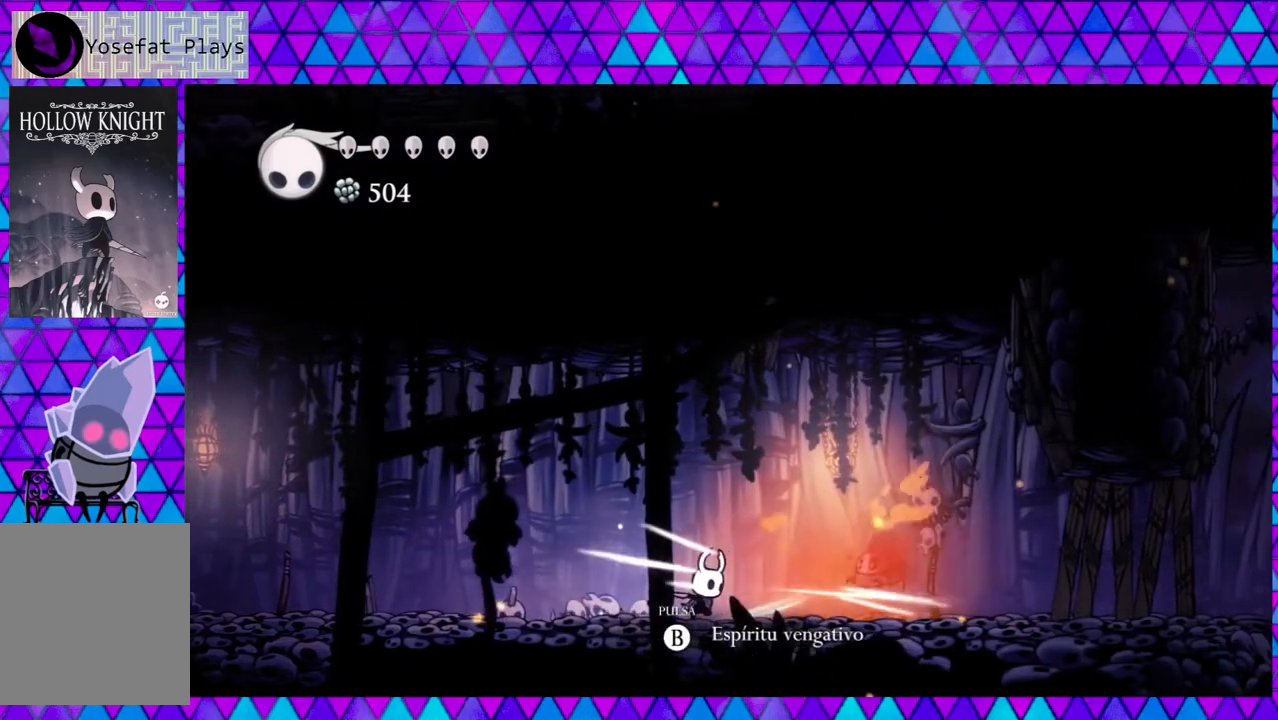
{"buttons": ["Y"], "left_stick": "center", "right_stick": "center", "events": [[33, "Y", "up"], [383, "Y", "down"]]}
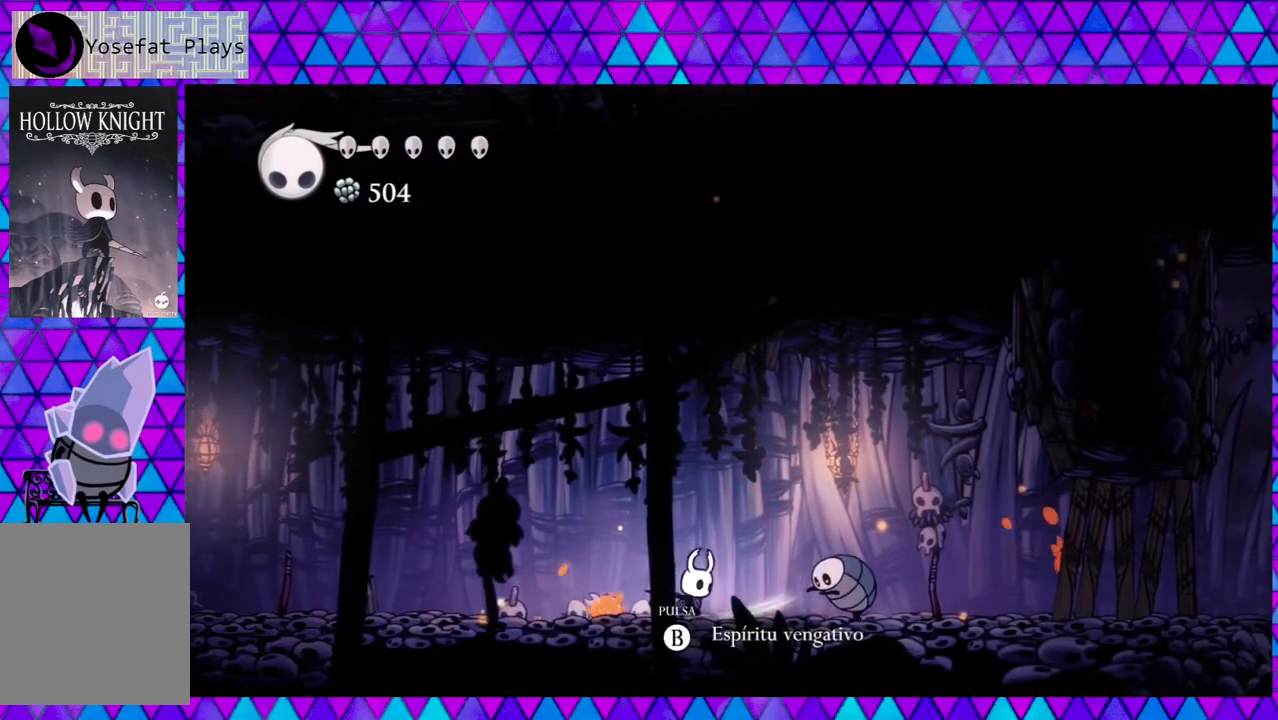
{"buttons": ["Y"], "left_stick": "center", "right_stick": "center", "events": [[33, "Y", "up"], [183, "Y", "down"], [300, "Y", "up"], [500, "Y", "down"]]}
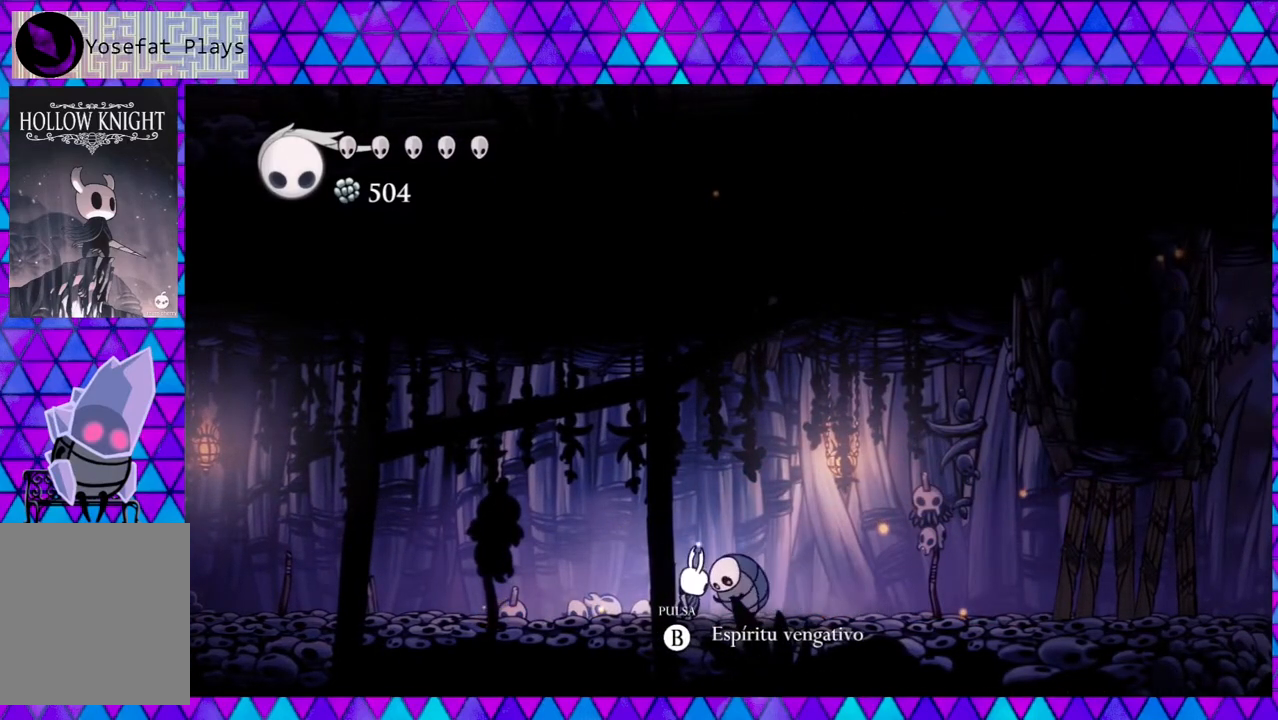
{"buttons": ["DPAD_LEFT"], "left_stick": "center", "right_stick": "center", "events": [[167, "Y", "up"], [417, "DPAD_LEFT", "down"]]}
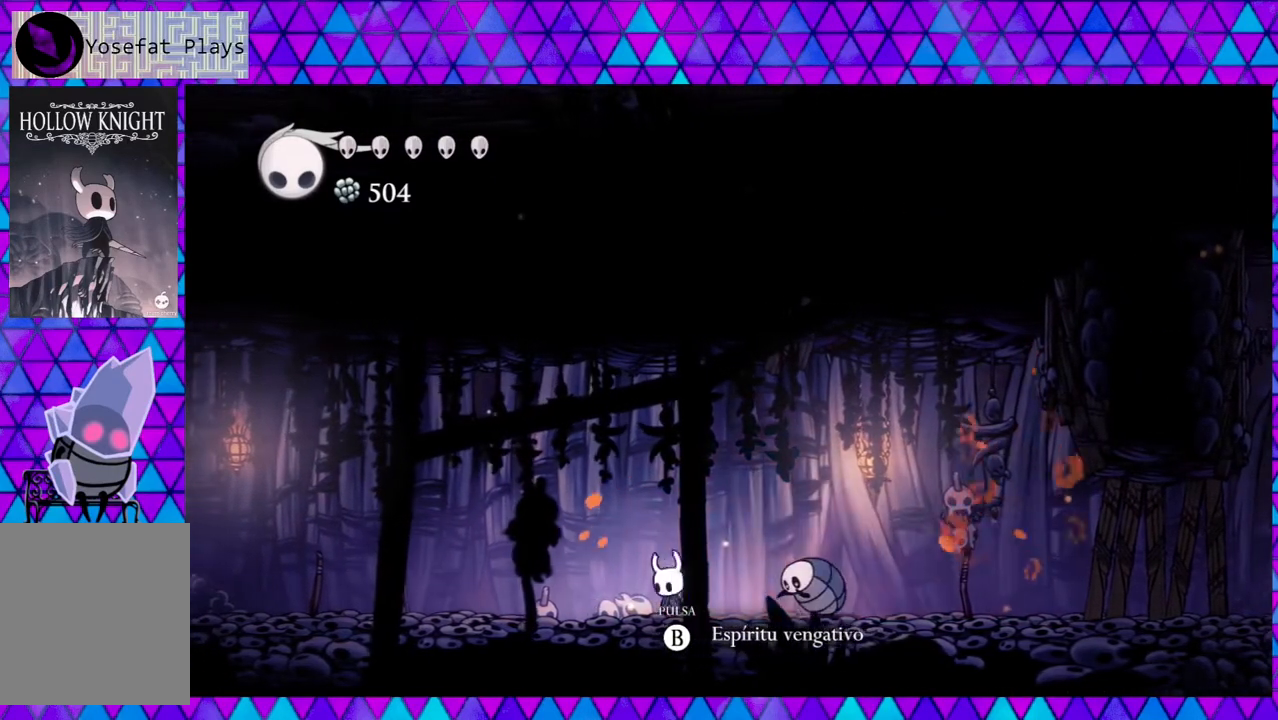
{"buttons": [], "left_stick": "center", "right_stick": "center", "events": [[100, "DPAD_LEFT", "up"], [183, "DPAD_RIGHT", "down"], [233, "Y", "down"], [267, "DPAD_RIGHT", "up"], [400, "Y", "up"]]}
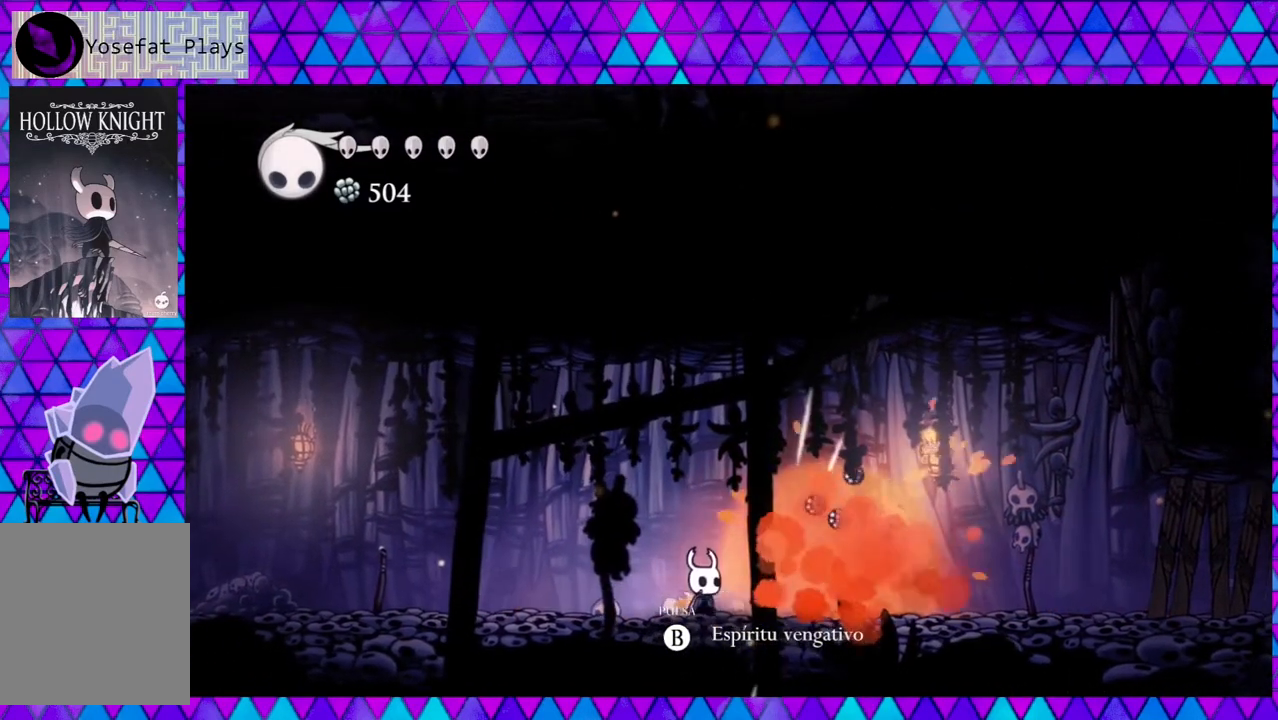
{"buttons": ["DPAD_RIGHT"], "left_stick": "center", "right_stick": "center", "events": [[200, "DPAD_RIGHT", "down"]]}
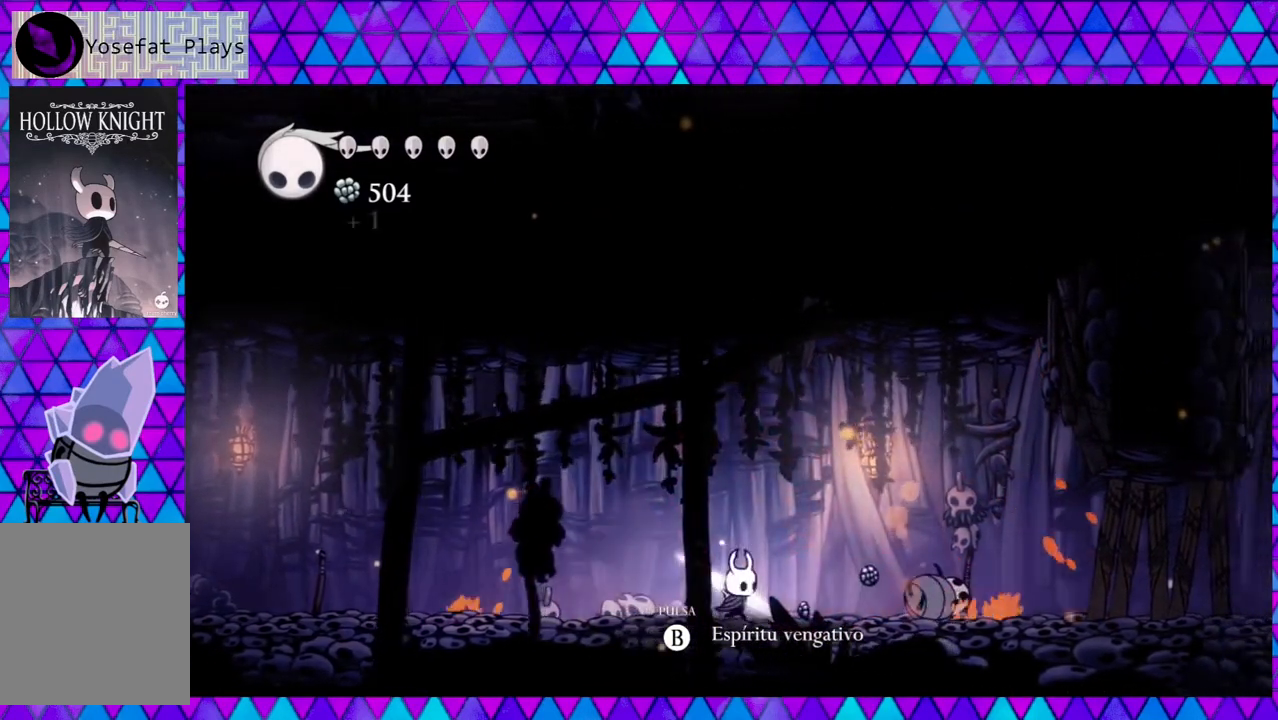
{"buttons": ["DPAD_RIGHT"], "left_stick": "center", "right_stick": "center", "events": []}
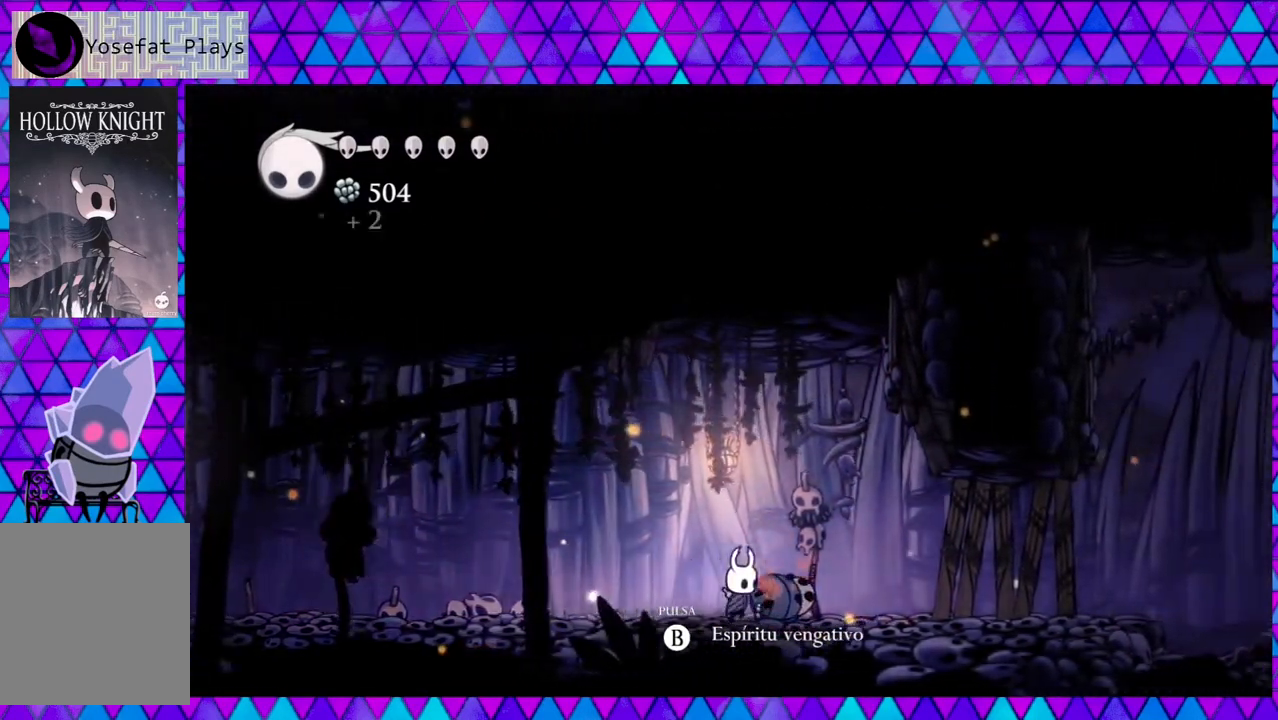
{"buttons": ["DPAD_RIGHT"], "left_stick": "center", "right_stick": "center", "events": []}
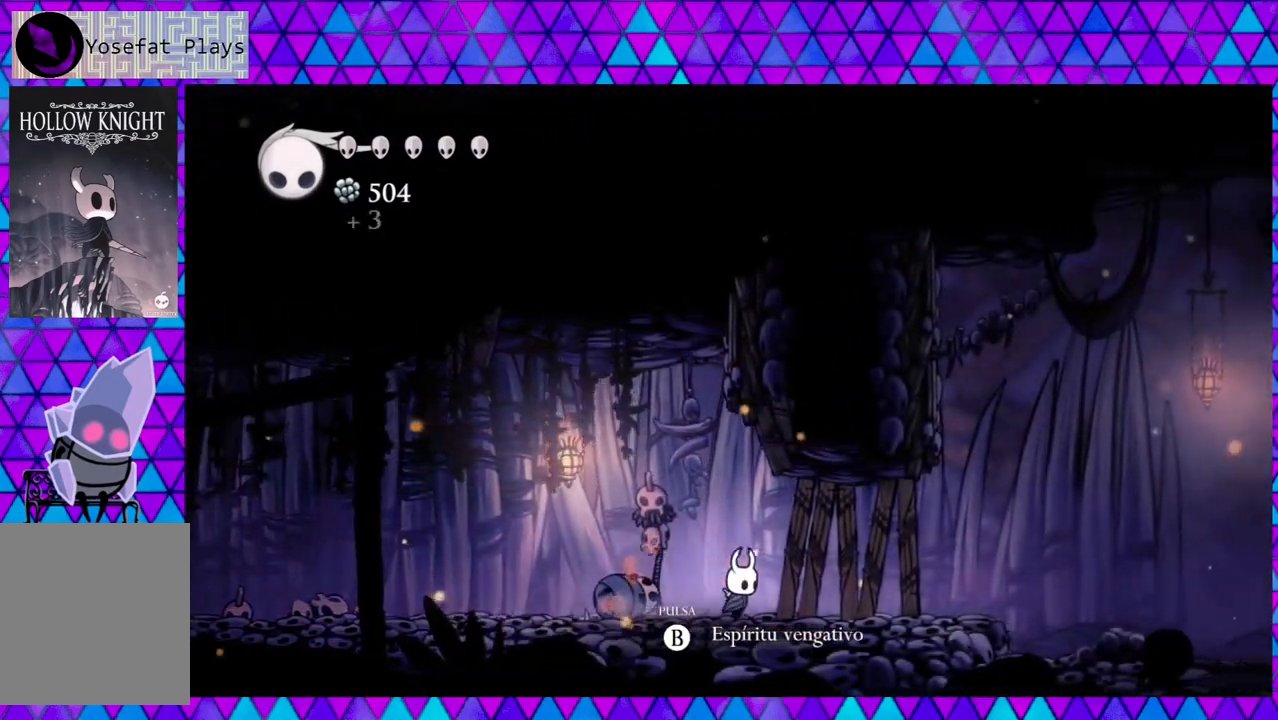
{"buttons": ["Y", "DPAD_RIGHT"], "left_stick": "center", "right_stick": "center", "events": [[17, "Y", "down"], [167, "Y", "up"], [483, "Y", "down"]]}
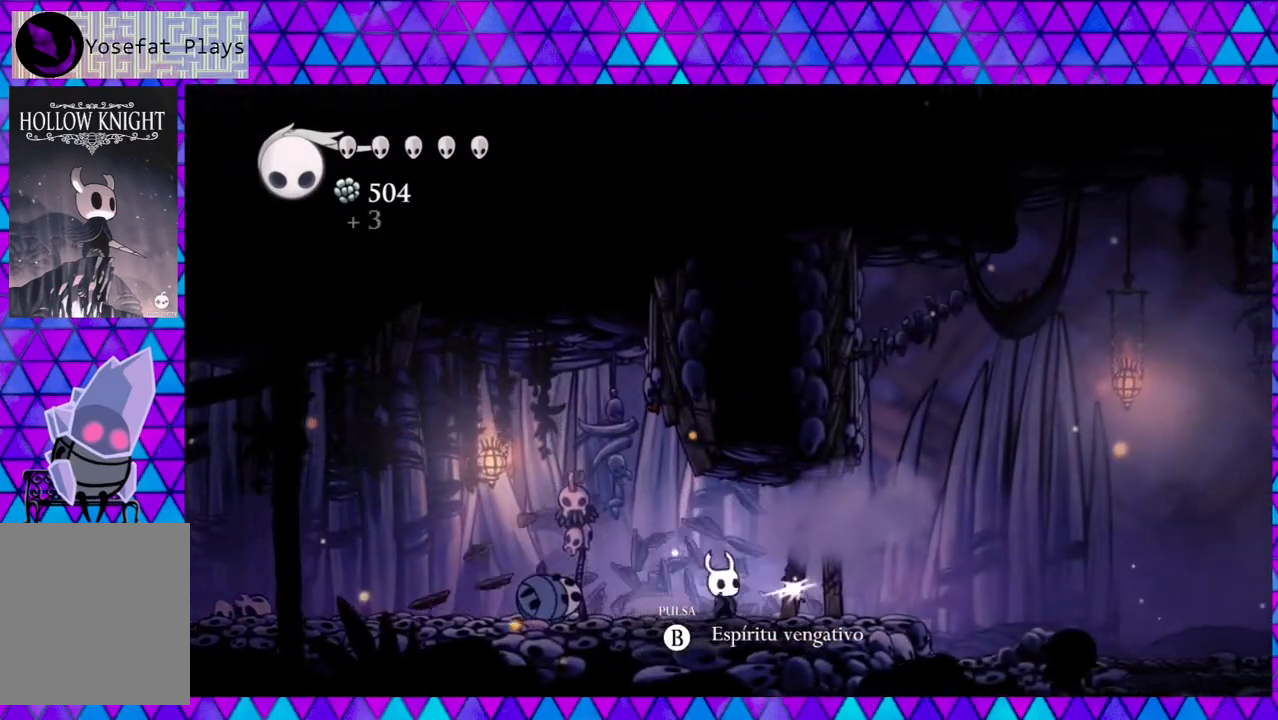
{"buttons": ["DPAD_RIGHT"], "left_stick": "center", "right_stick": "center", "events": [[150, "Y", "up"]]}
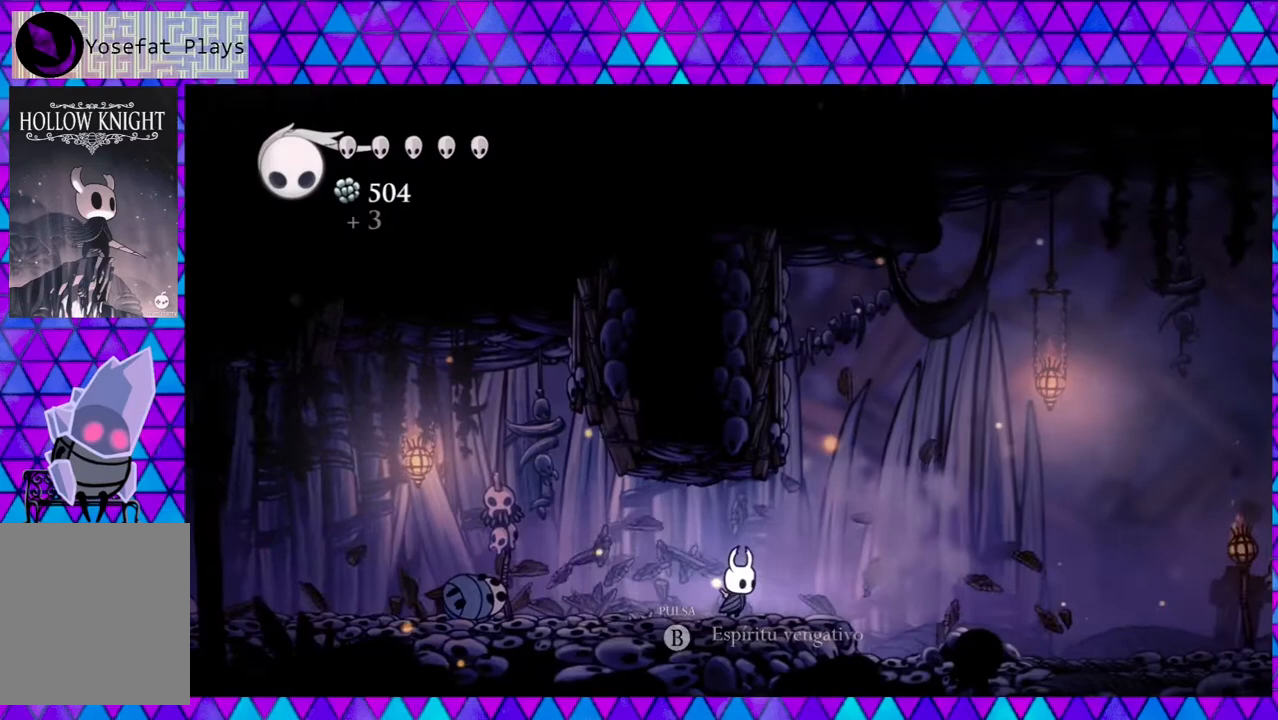
{"buttons": ["DPAD_RIGHT"], "left_stick": "center", "right_stick": "center", "events": []}